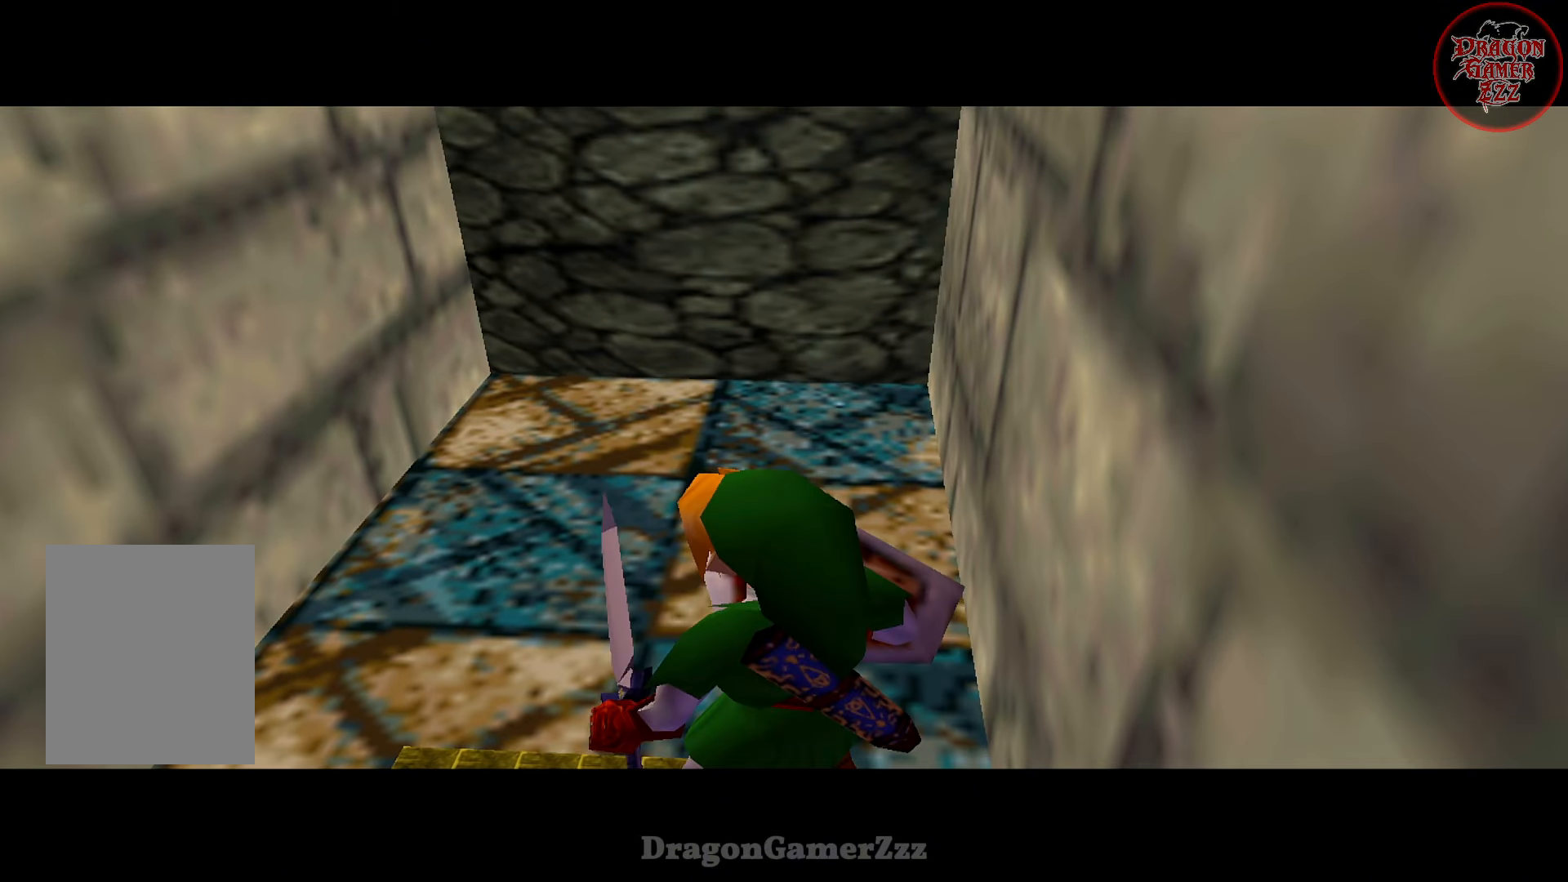
Gameplay with a controller (Nintendo layout); each line is a JSON object with the inputs held at the frame after it. "events" lists button and stick changes between this image and that frame as [ms after this image, input, new state], when the widget could be followed in between. Not read: L3 R3.
{"buttons": [], "left_stick": "up", "events": [[333, "left_stick", "up"]]}
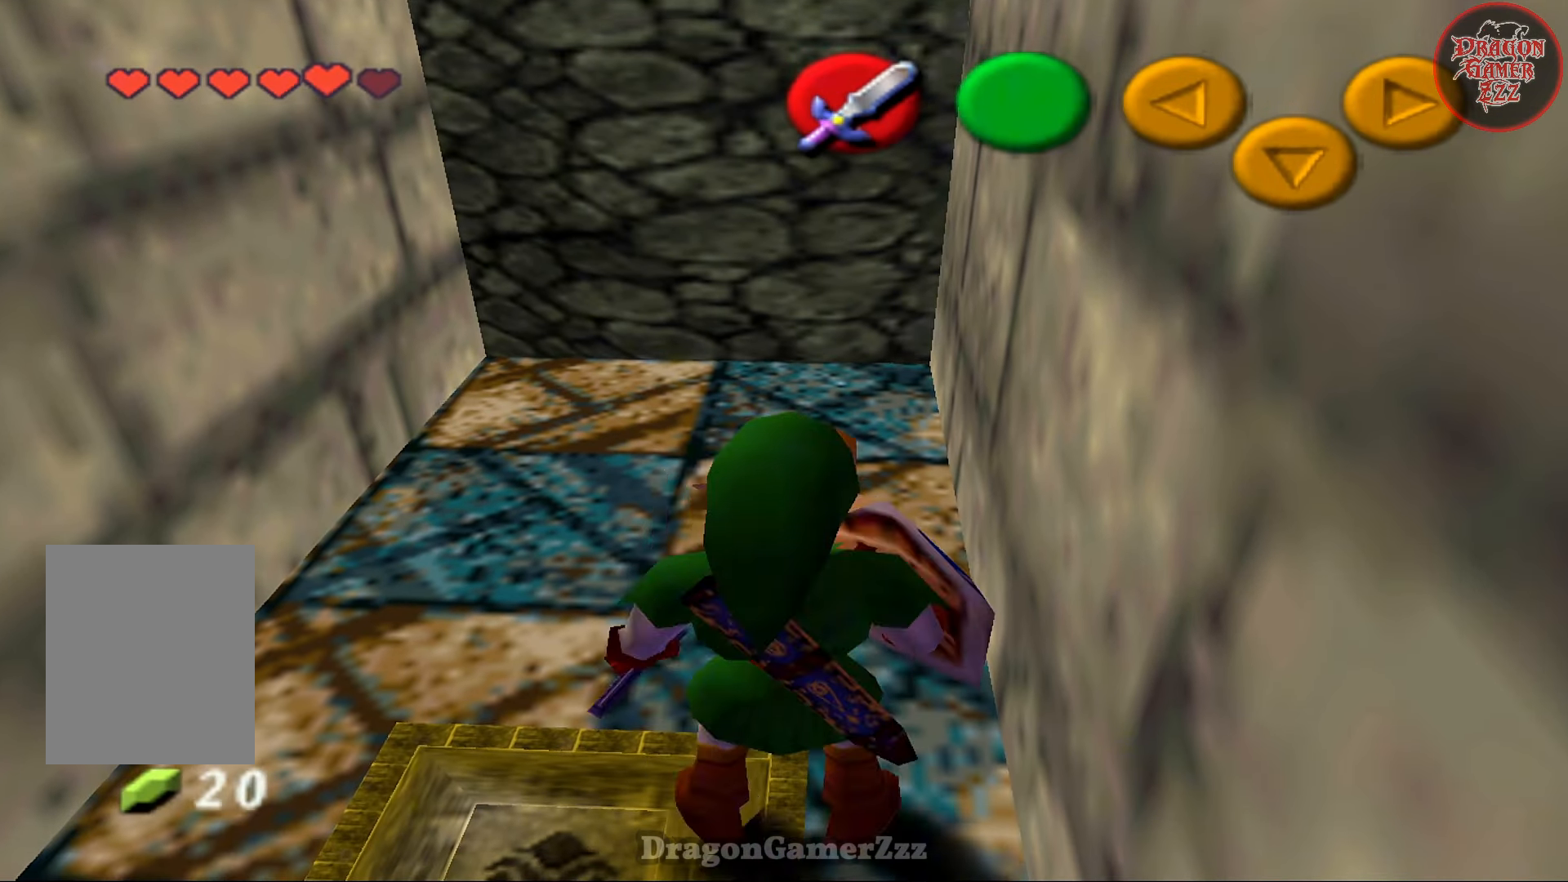
{"buttons": [], "left_stick": "center", "events": [[317, "left_stick", "center"]]}
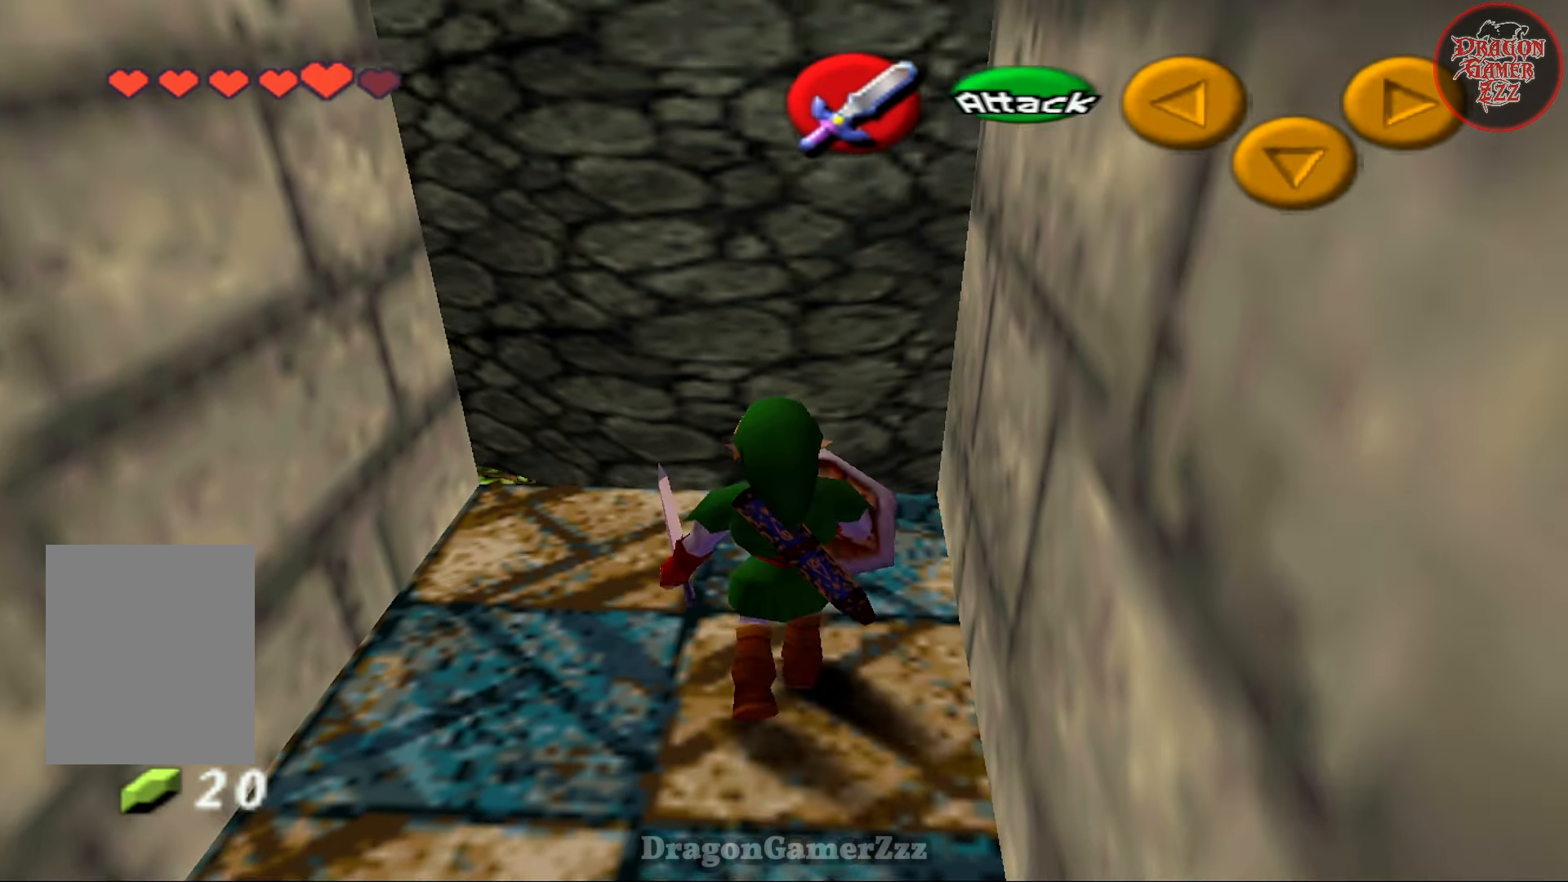
{"buttons": [], "left_stick": "center", "events": []}
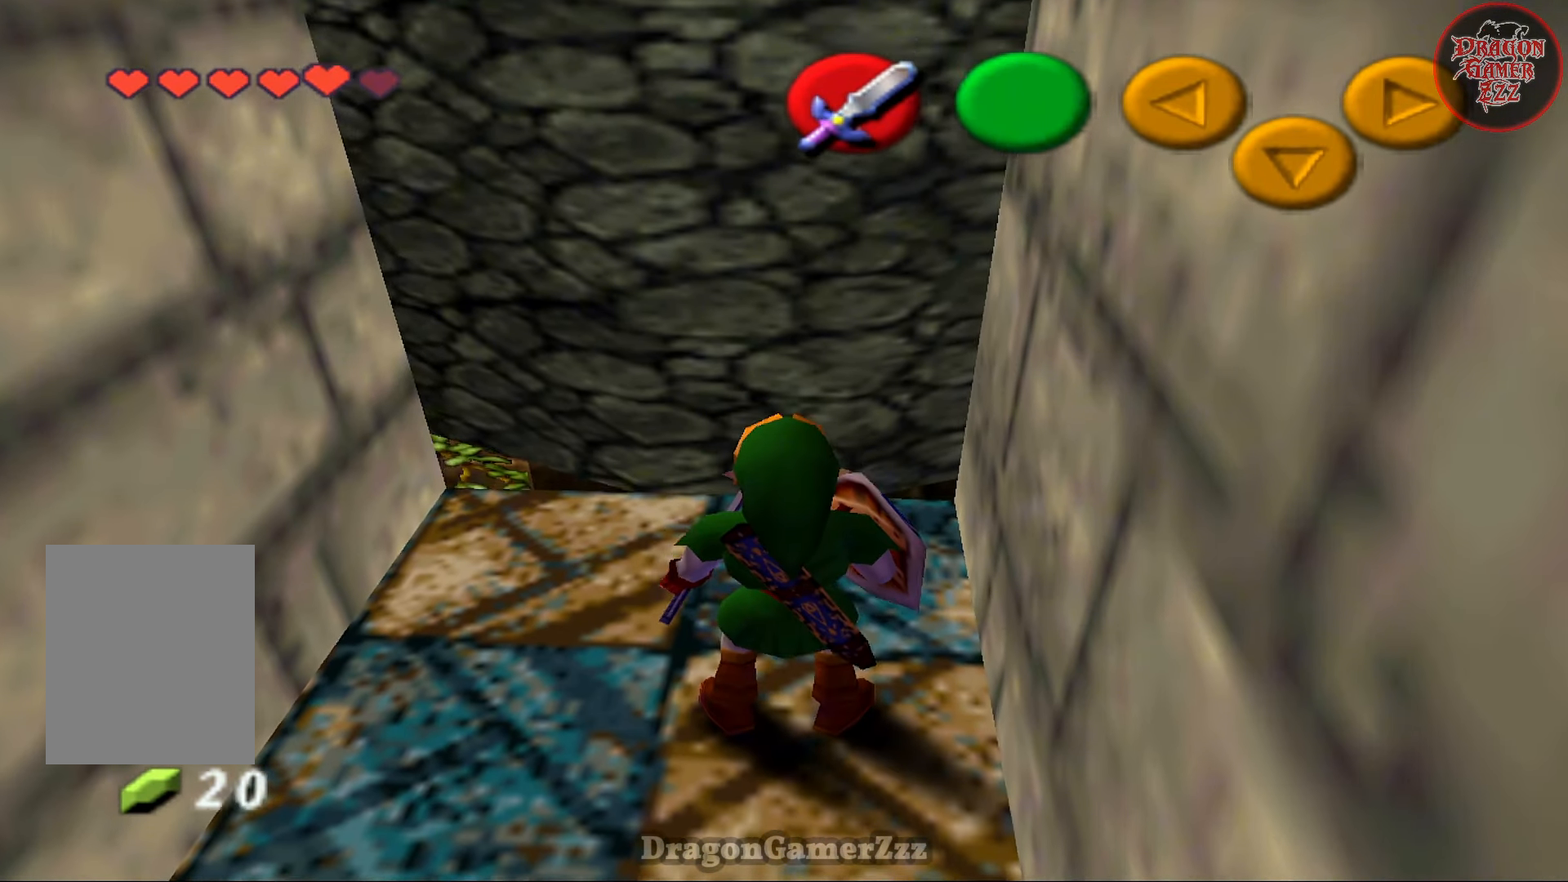
{"buttons": [], "left_stick": "up", "events": [[317, "left_stick", "up"]]}
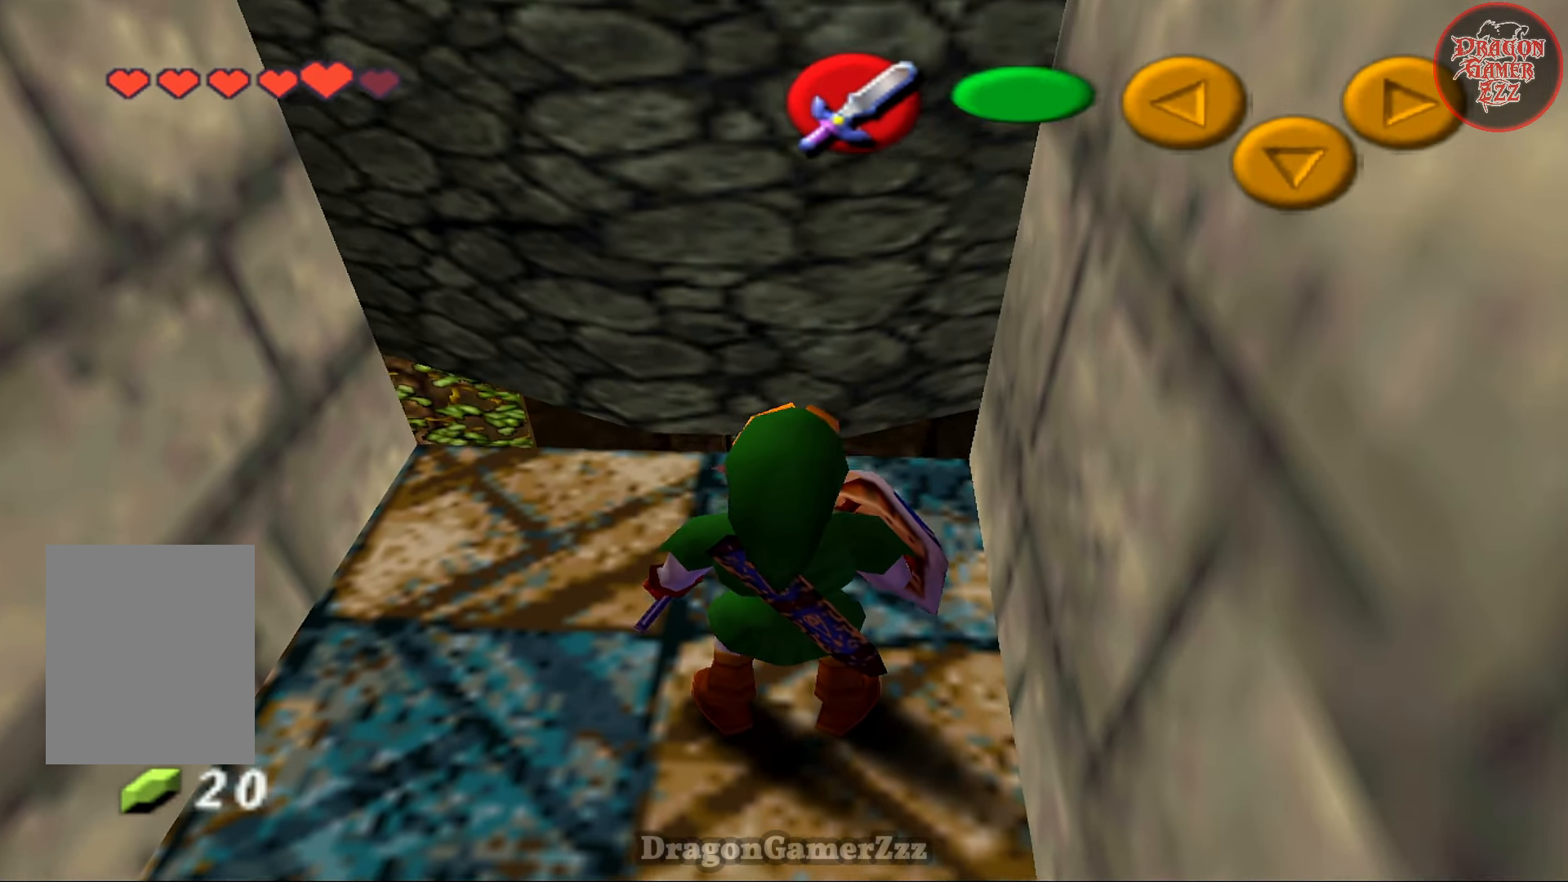
{"buttons": [], "left_stick": "up", "events": []}
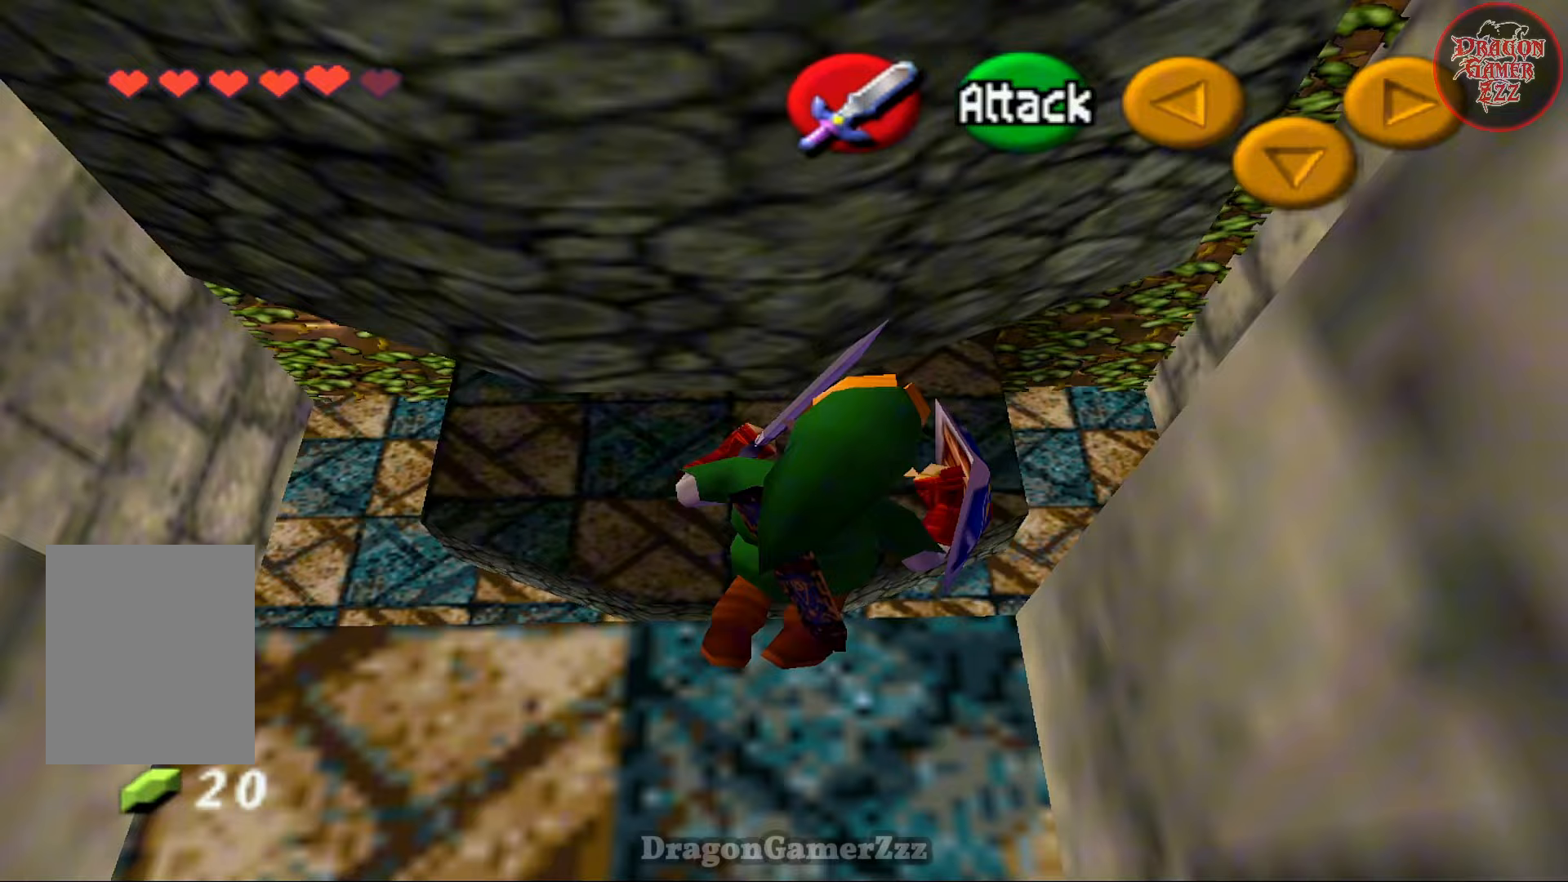
{"buttons": [], "left_stick": "up-left", "events": [[117, "B", "down"], [367, "B", "up"], [417, "left_stick", "up-left"]]}
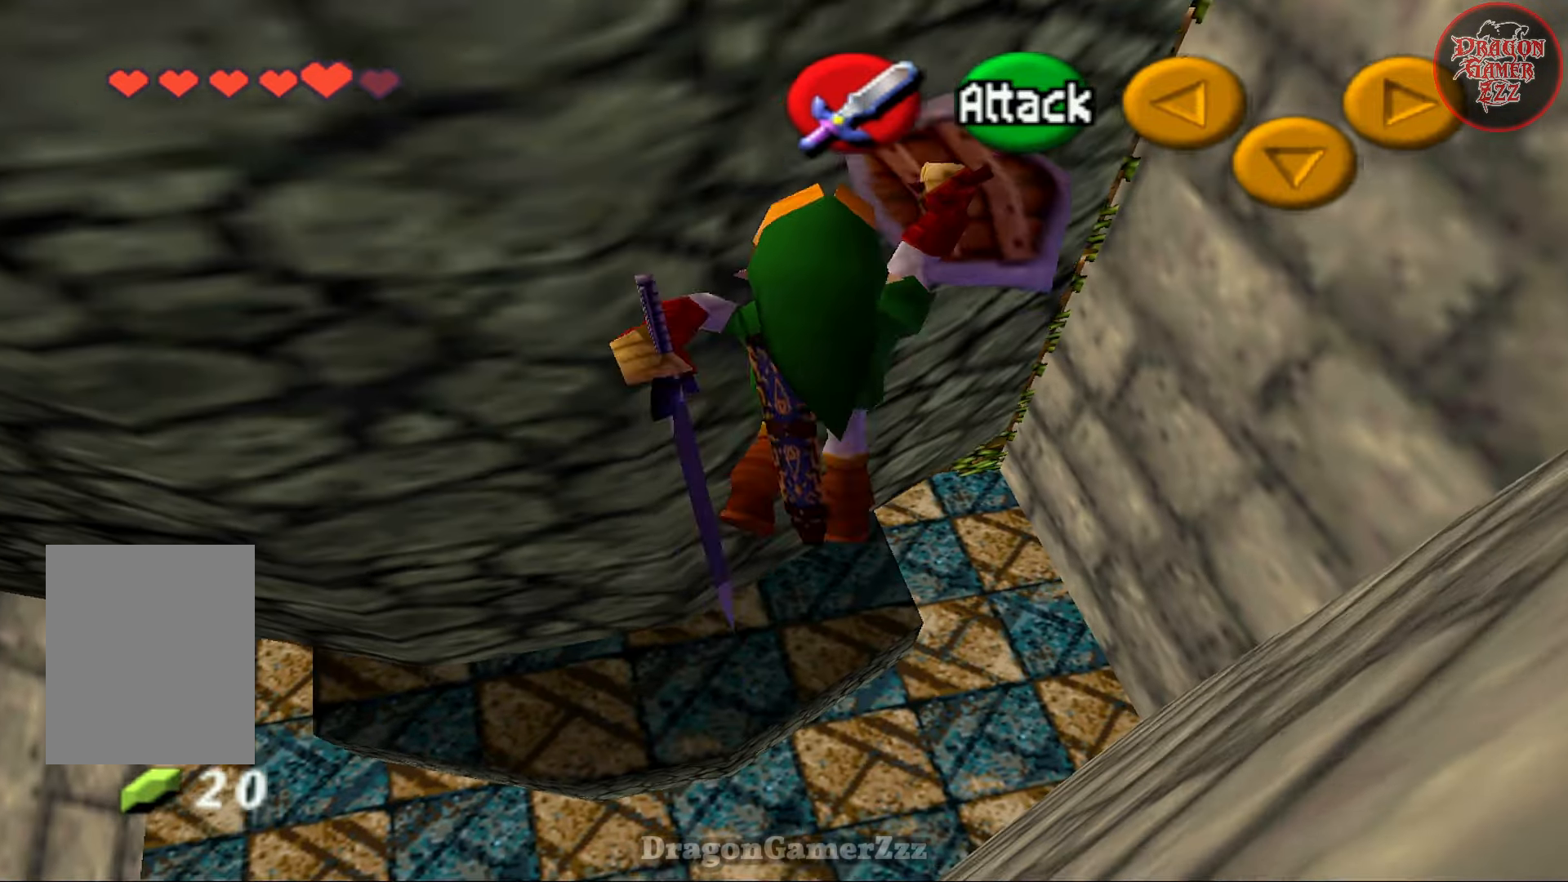
{"buttons": [], "left_stick": "up-left", "events": []}
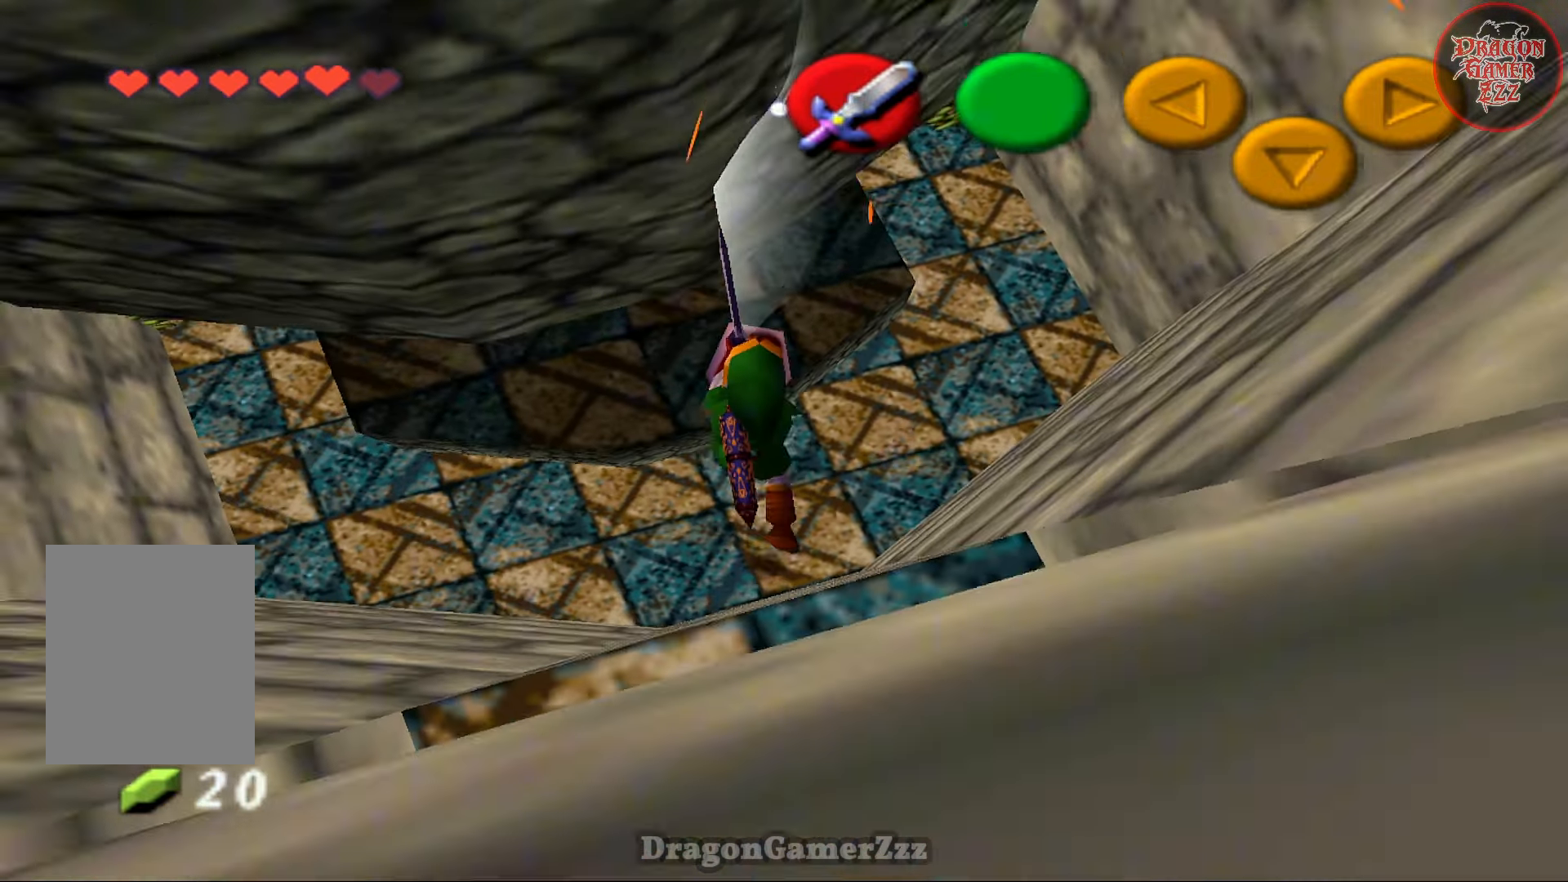
{"buttons": [], "left_stick": "up-right", "events": [[317, "left_stick", "up"], [467, "left_stick", "up-right"]]}
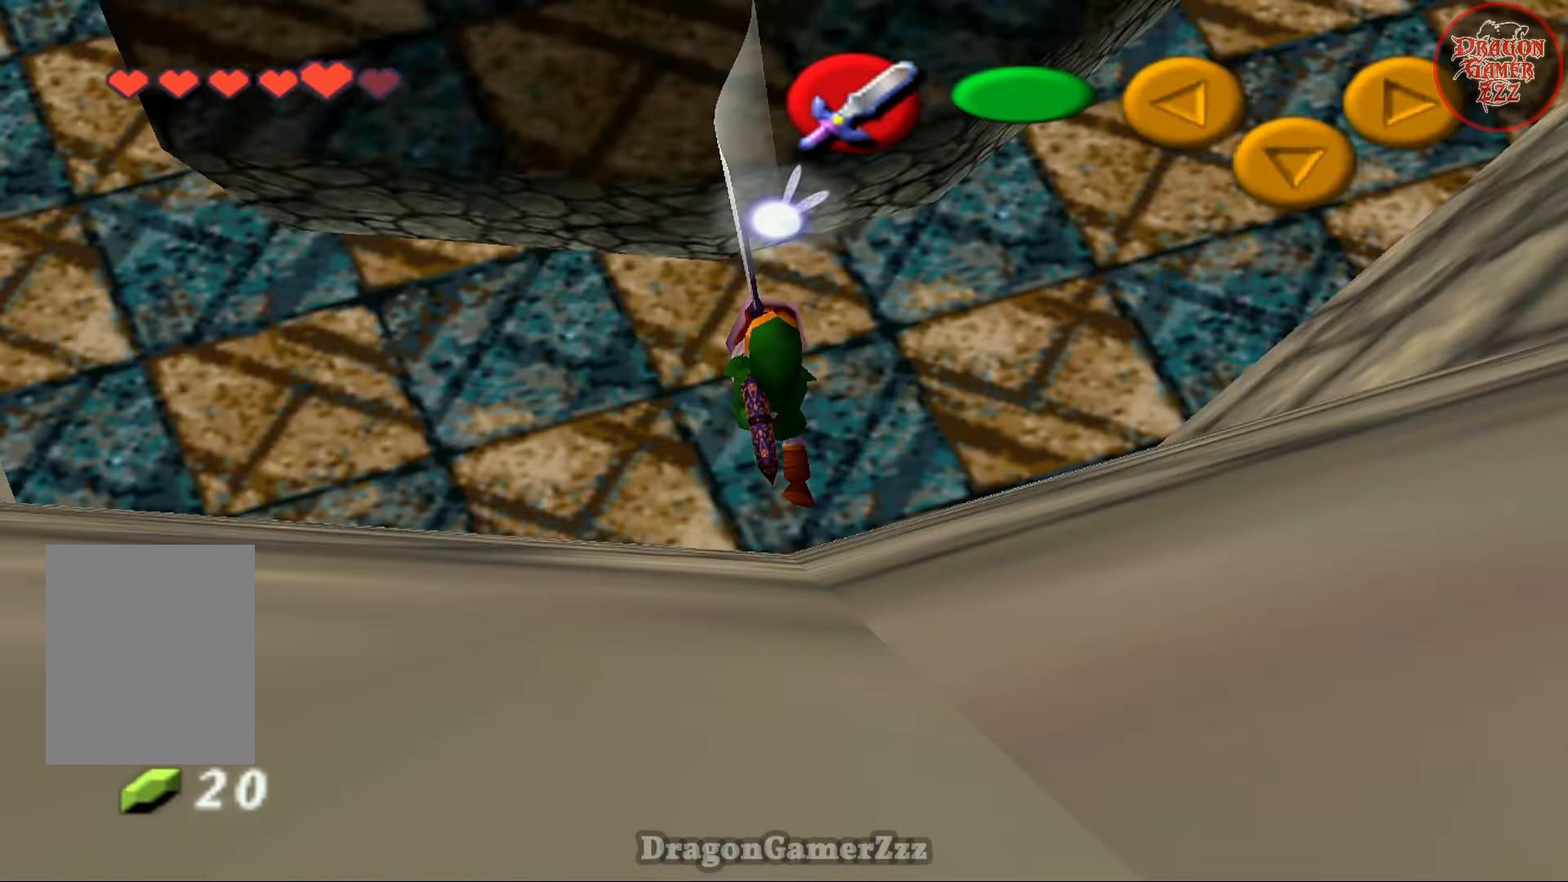
{"buttons": [], "left_stick": "up-right", "events": [[267, "A", "down"], [417, "A", "up"]]}
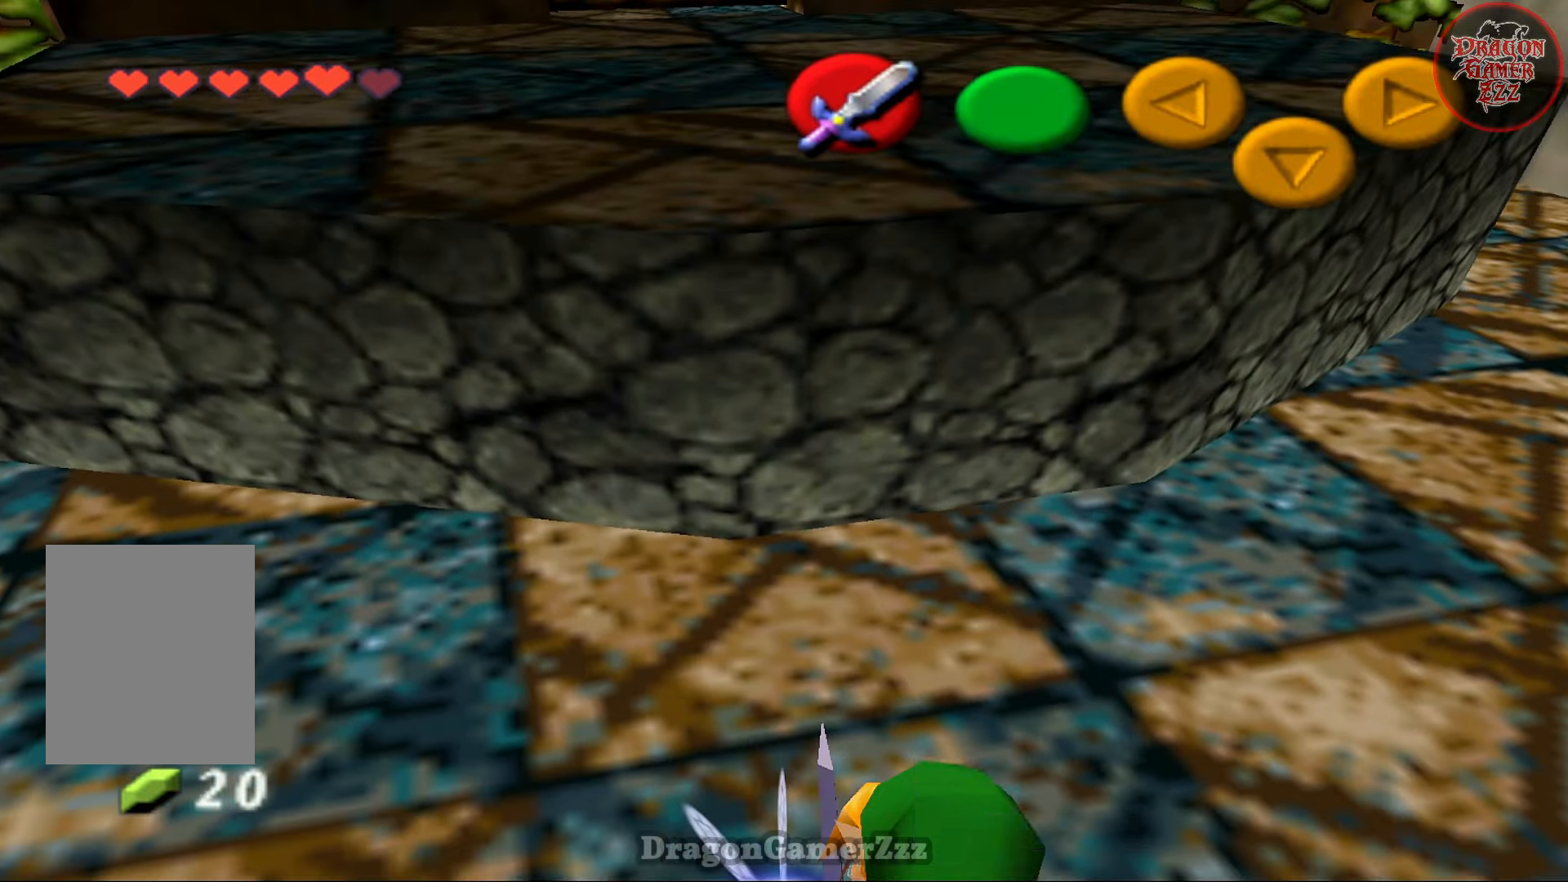
{"buttons": [], "left_stick": "up-right", "events": []}
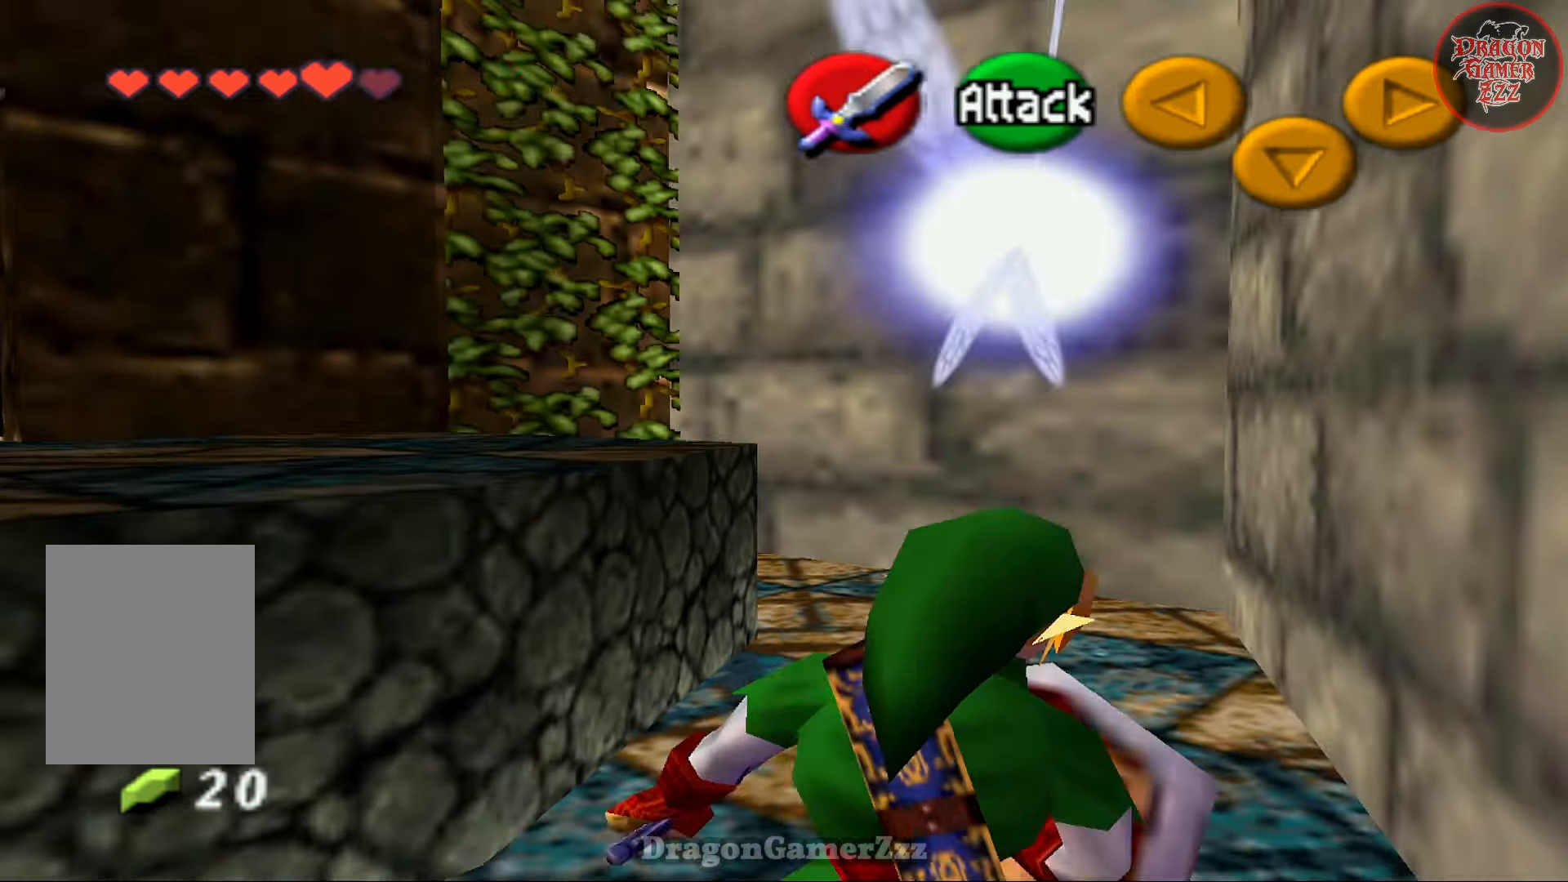
{"buttons": [], "left_stick": "up-left", "events": [[117, "left_stick", "up"], [367, "left_stick", "up-left"]]}
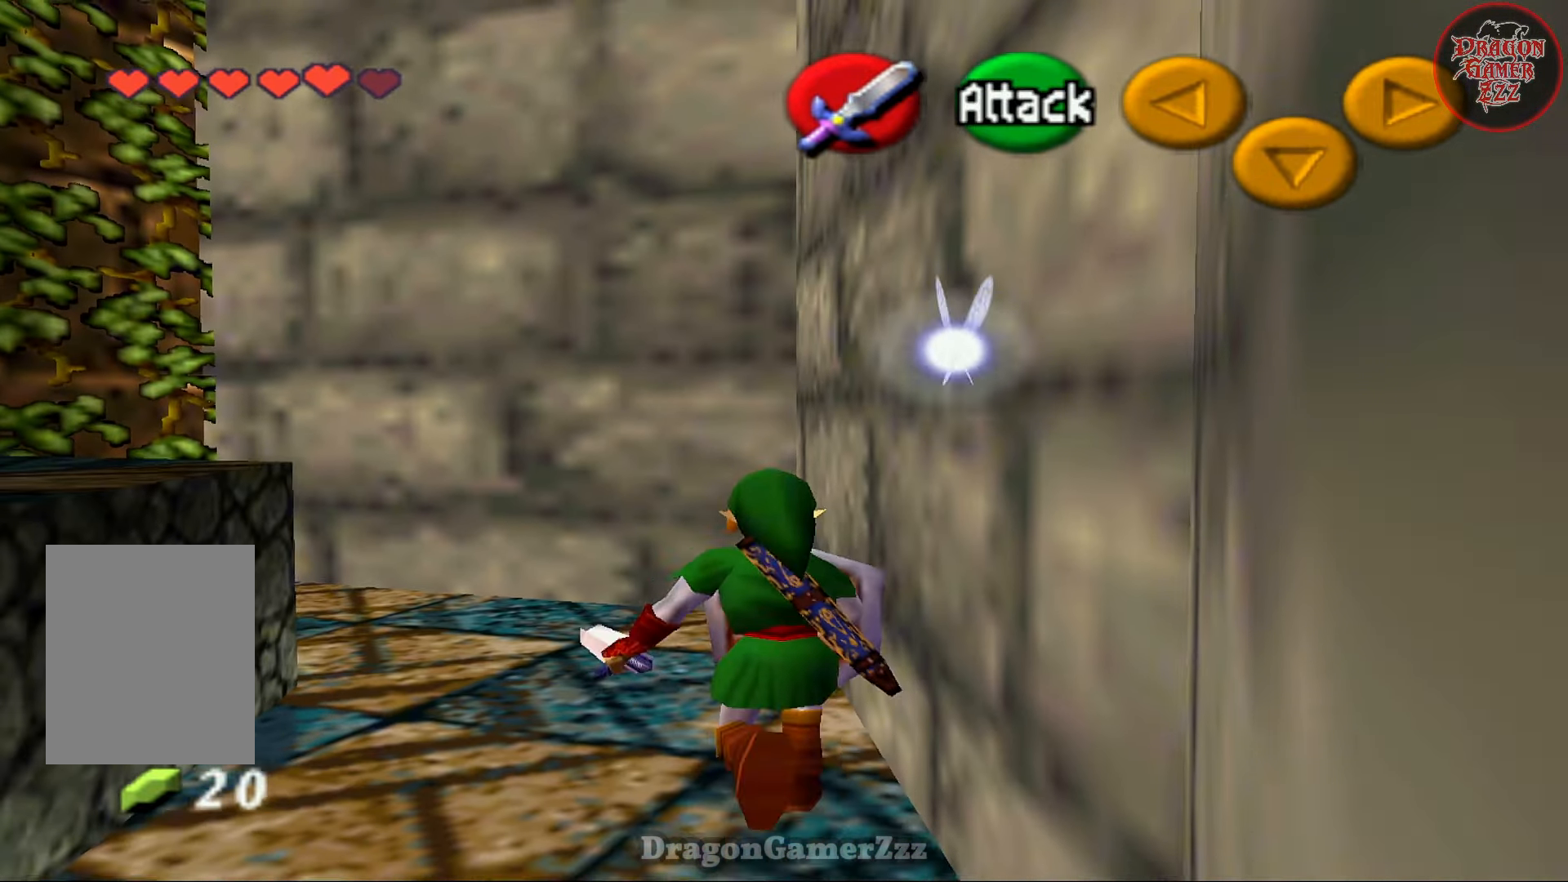
{"buttons": [], "left_stick": "up", "events": [[417, "left_stick", "up"]]}
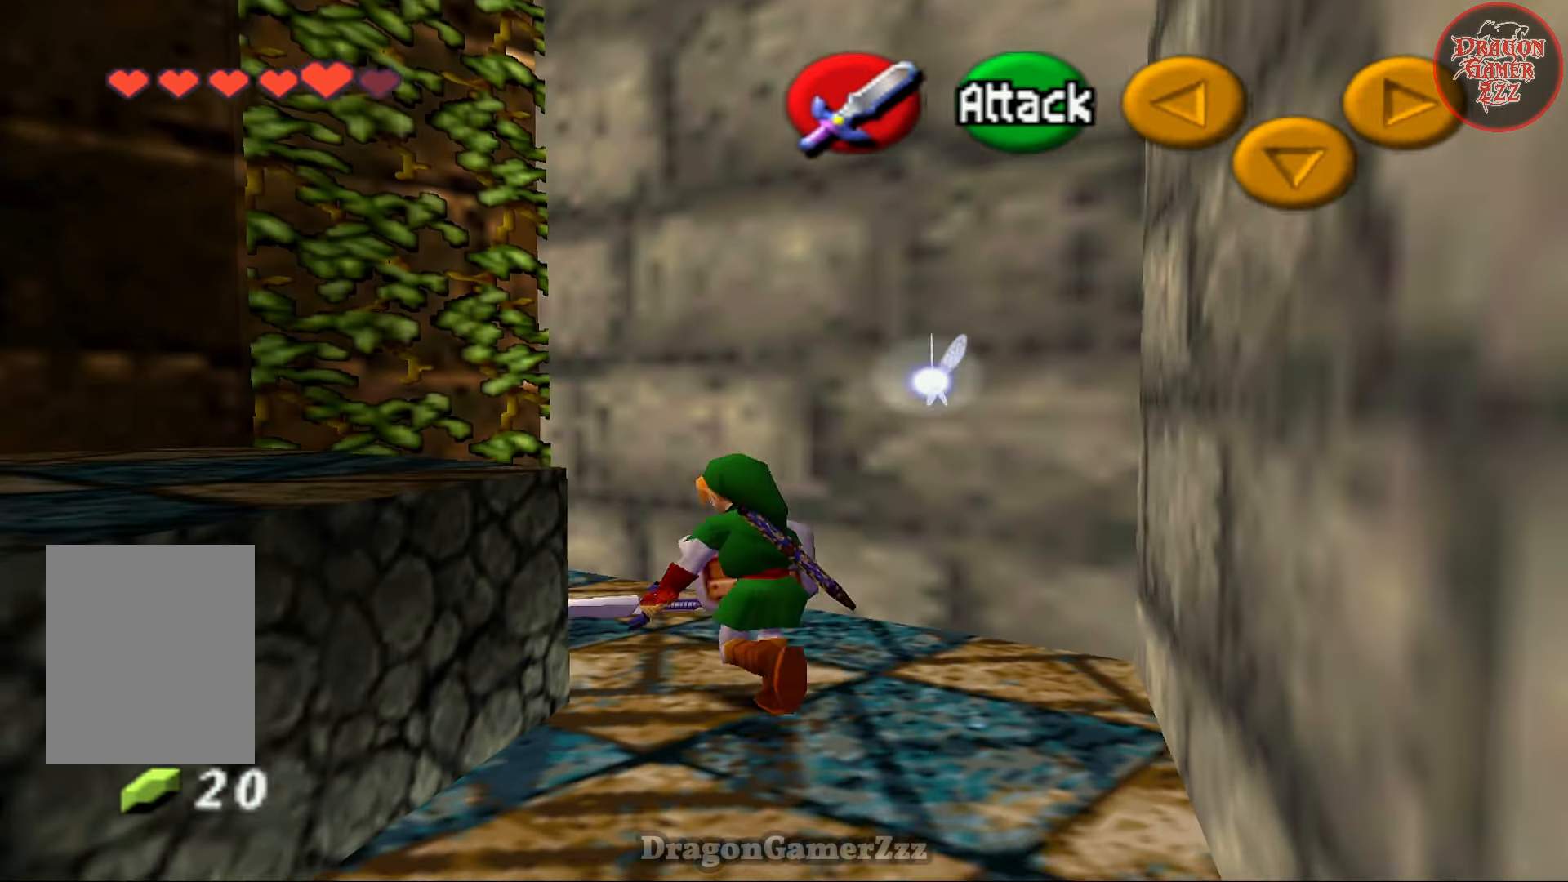
{"buttons": [], "left_stick": "up-left", "events": [[317, "left_stick", "up-left"]]}
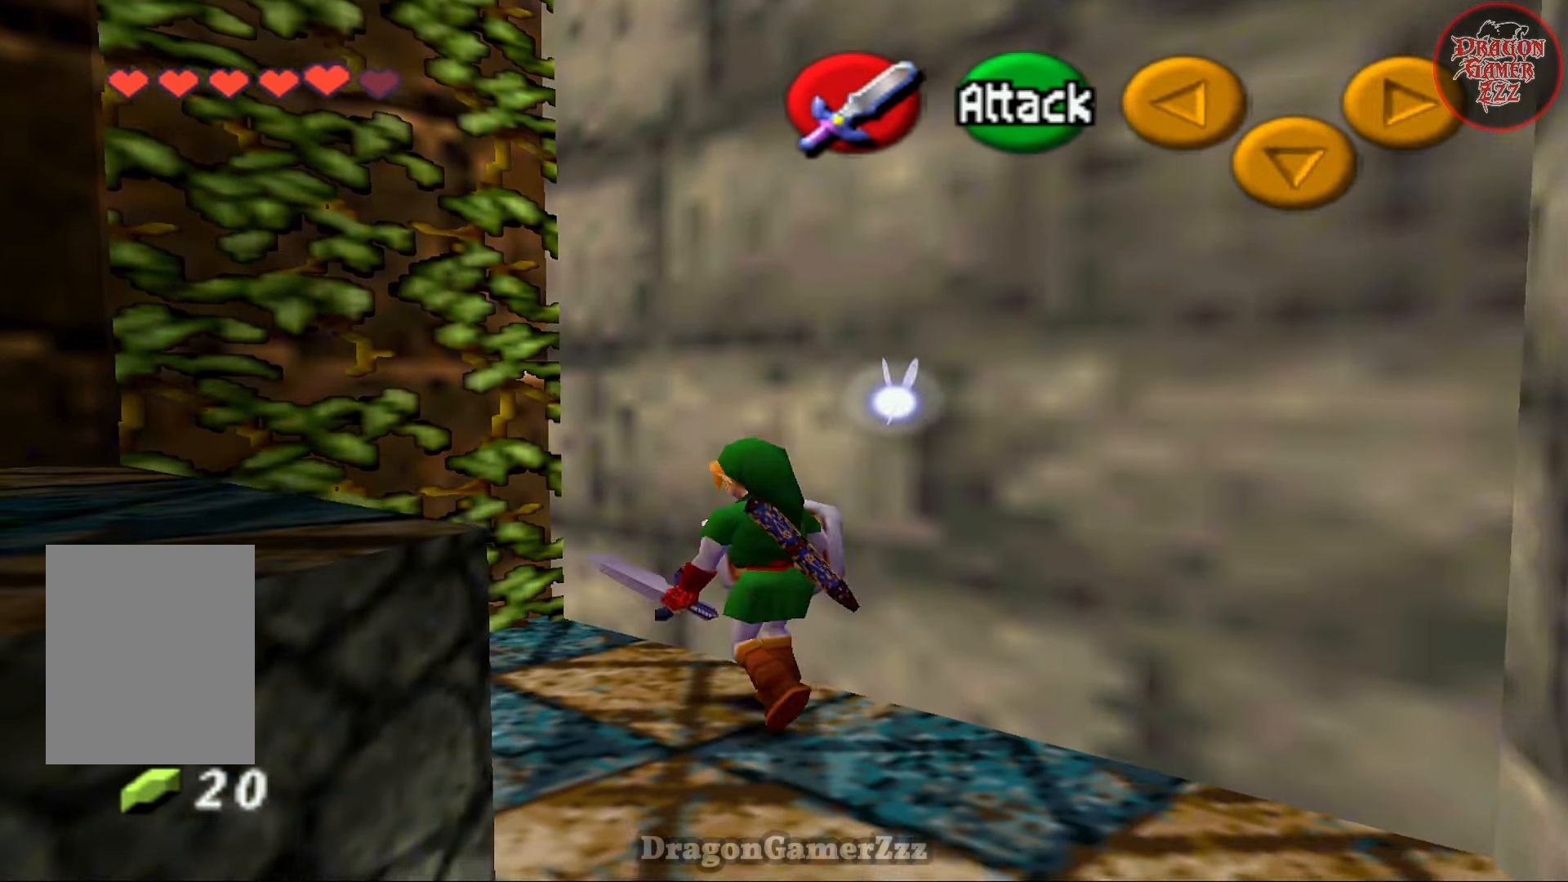
{"buttons": [], "left_stick": "up", "events": [[417, "left_stick", "up"]]}
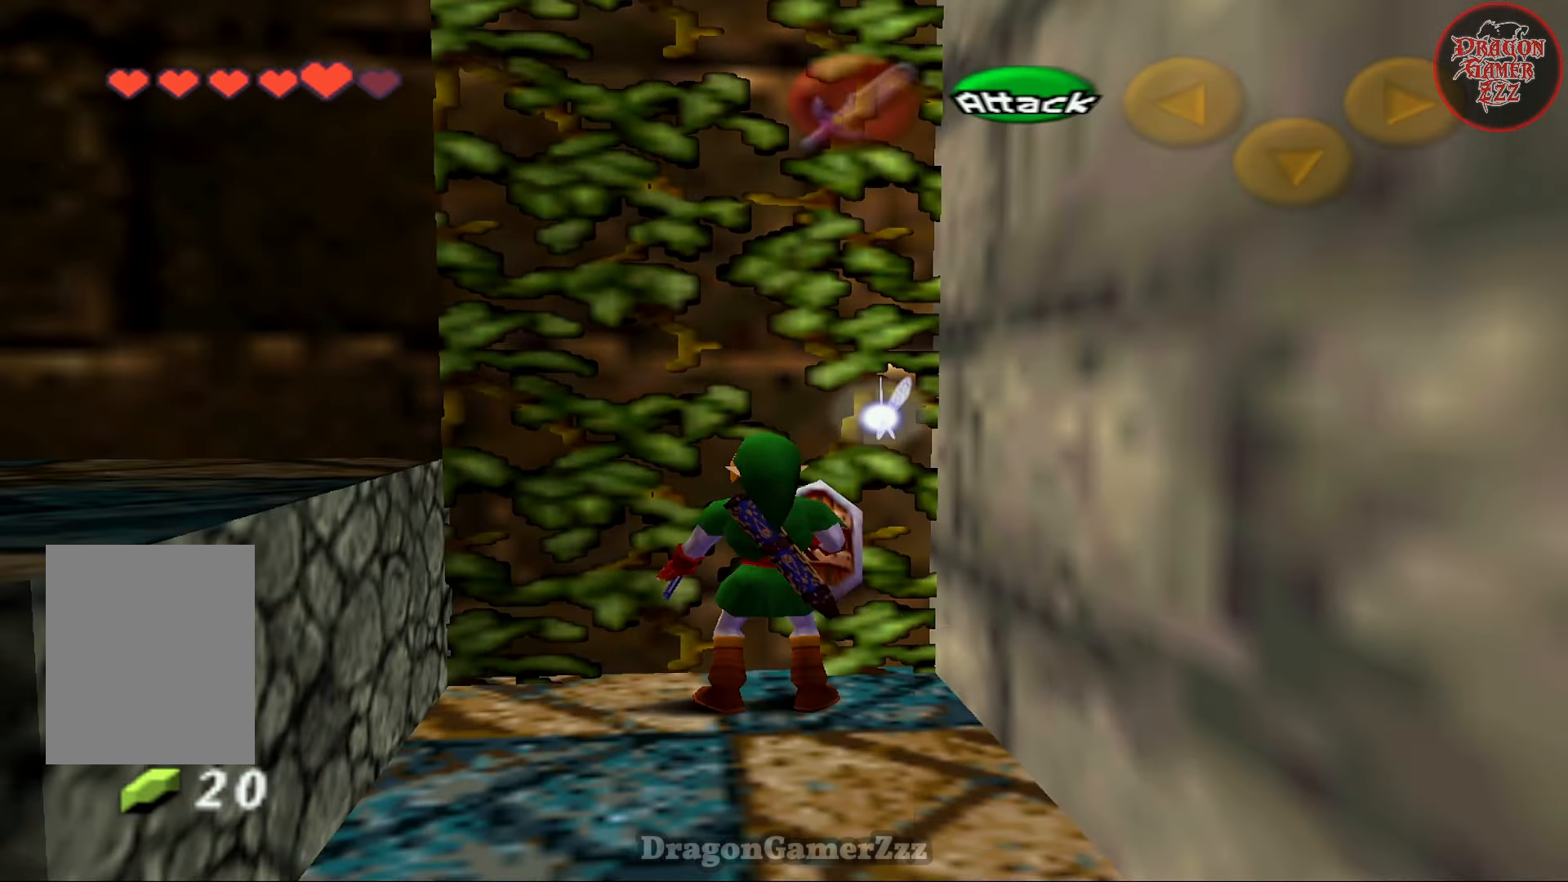
{"buttons": [], "left_stick": "up", "events": []}
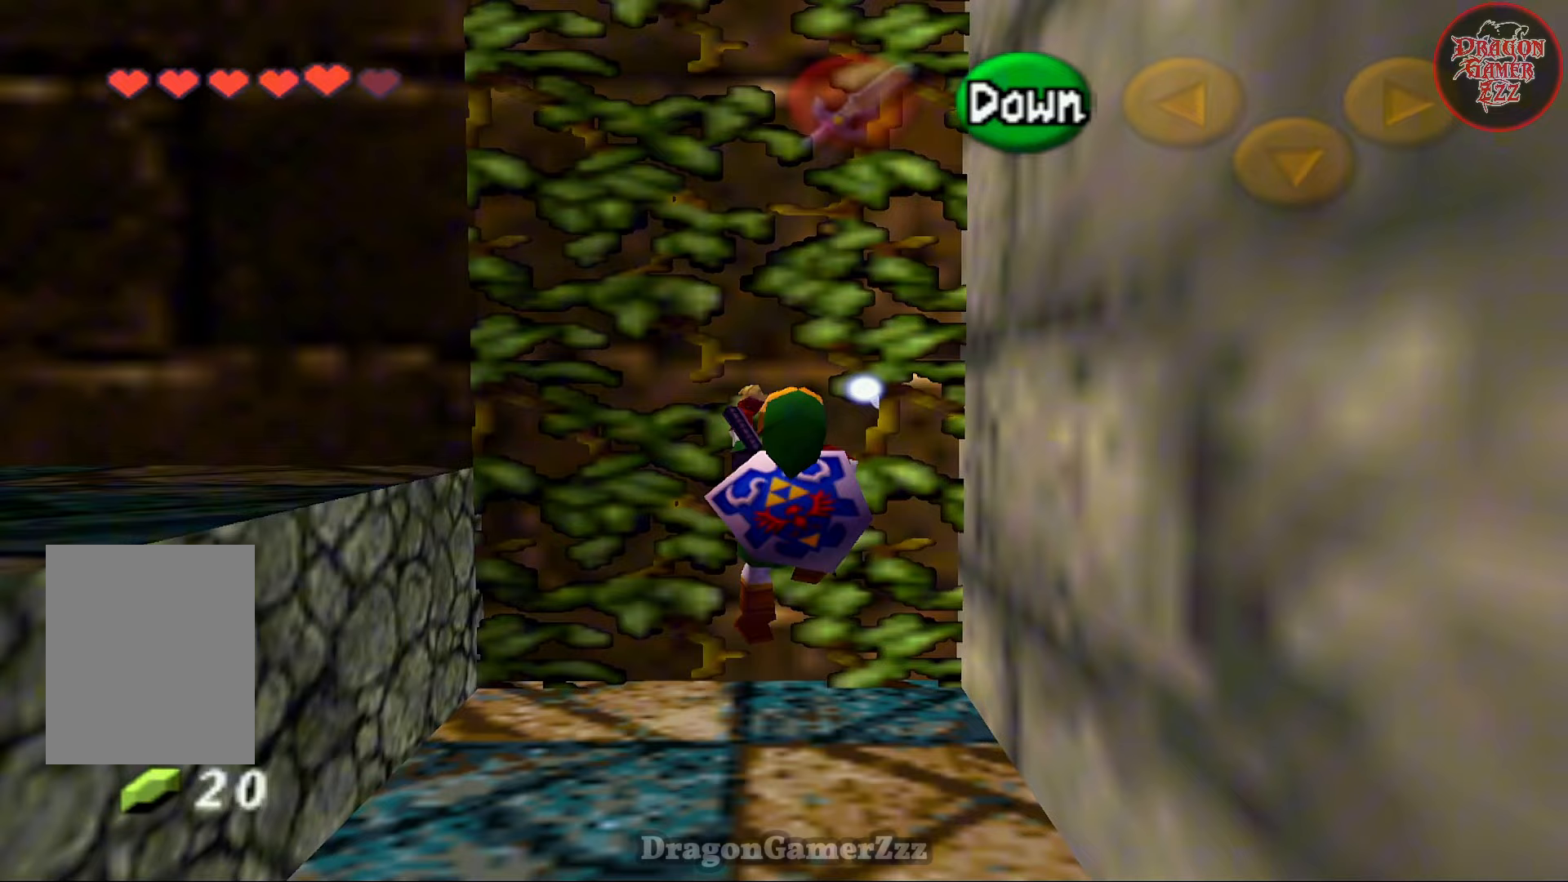
{"buttons": [], "left_stick": "center", "events": [[467, "left_stick", "center"]]}
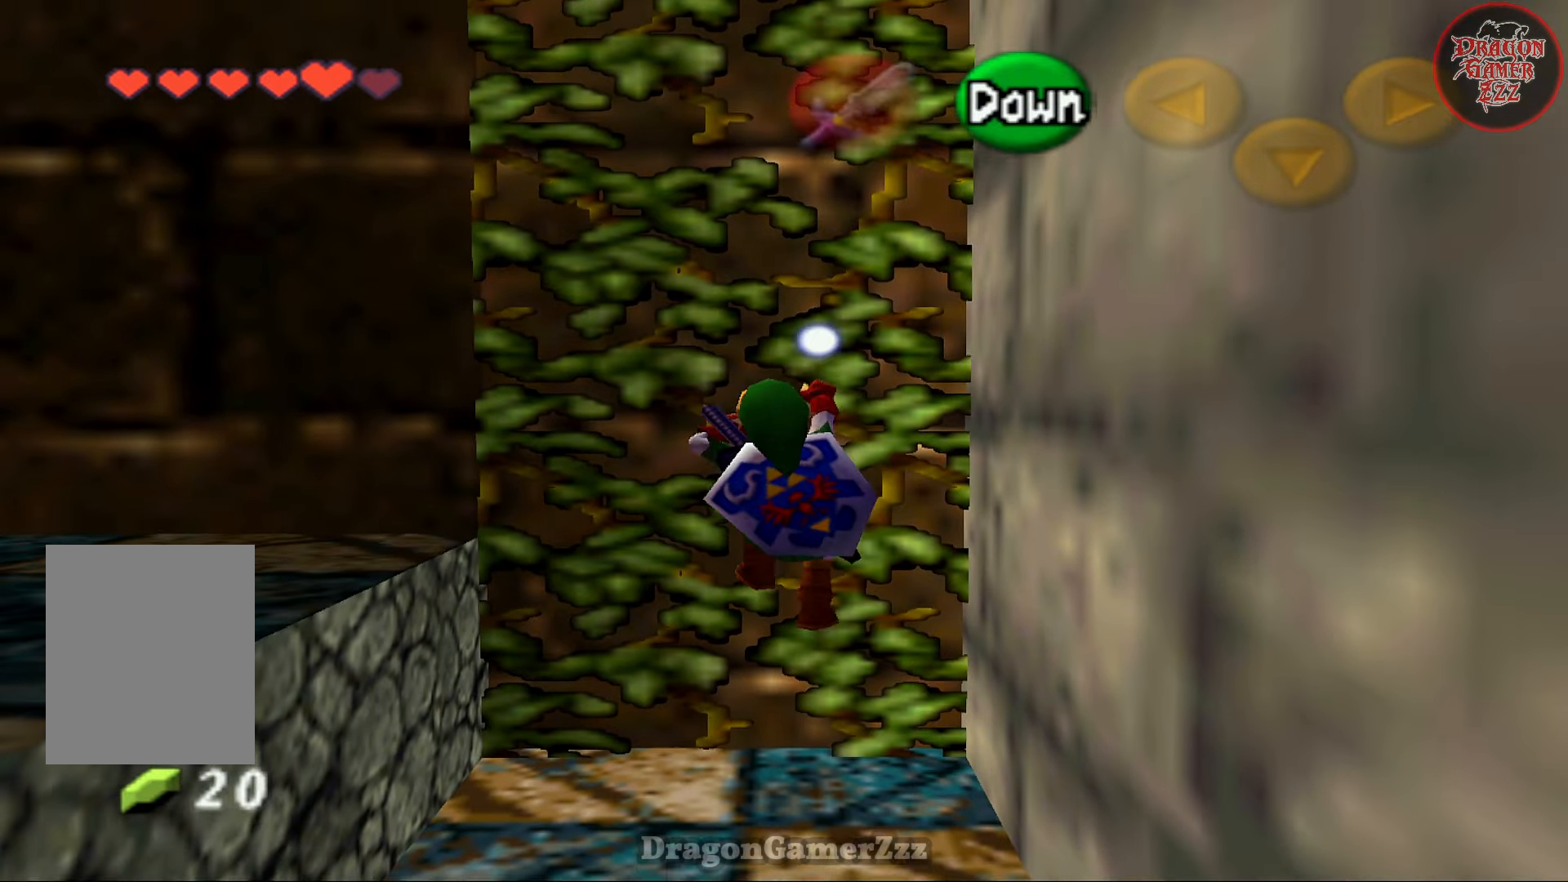
{"buttons": [], "left_stick": "left", "events": [[17, "left_stick", "down-left"], [317, "left_stick", "left"]]}
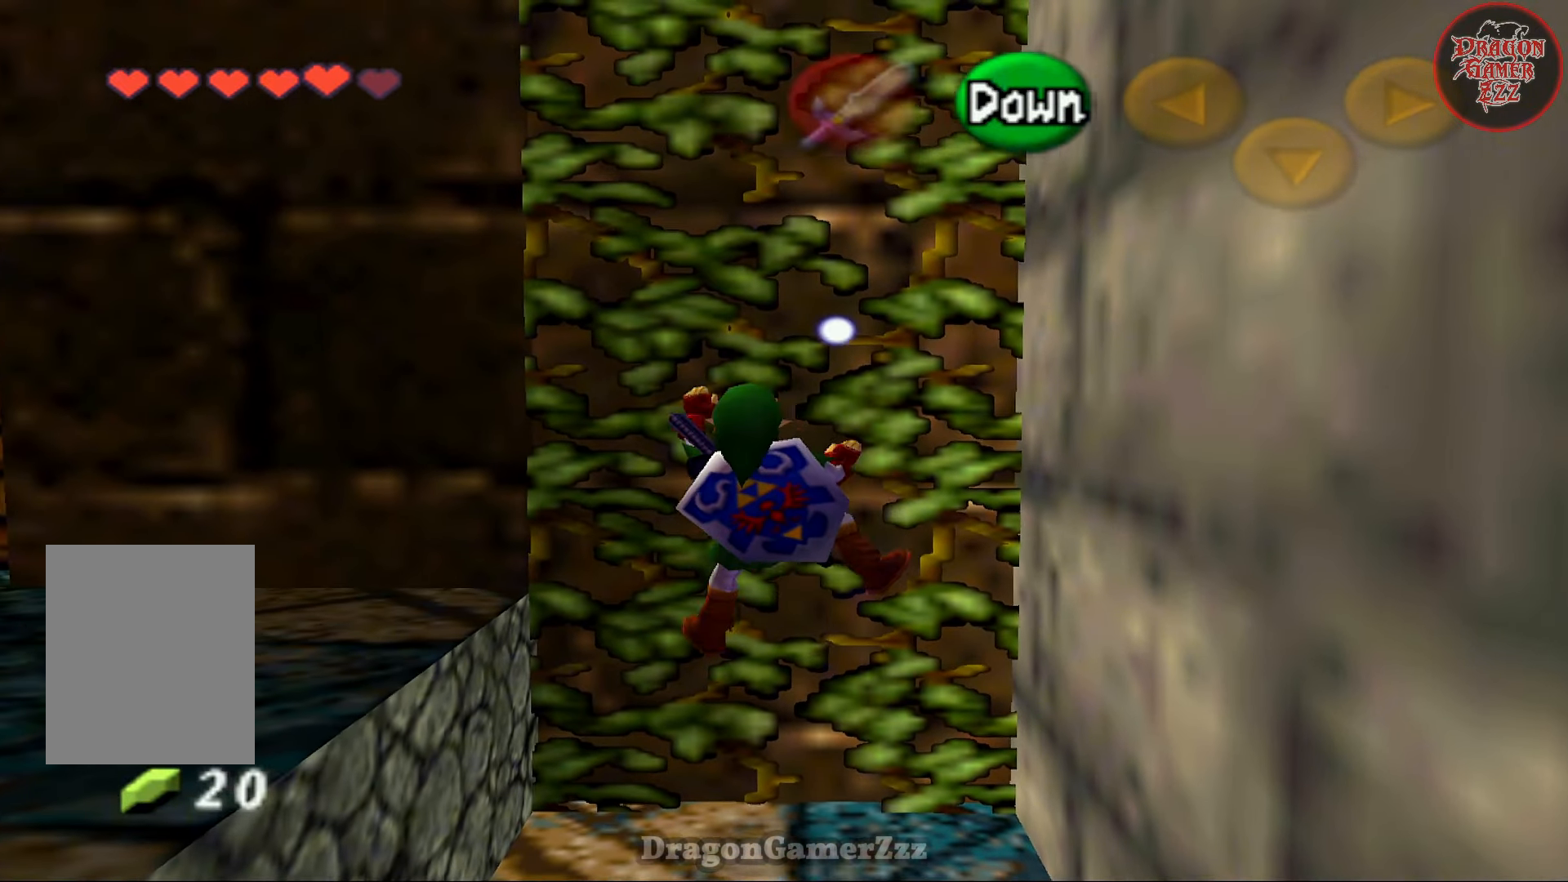
{"buttons": [], "left_stick": "up", "events": [[217, "left_stick", "center"], [483, "left_stick", "up"]]}
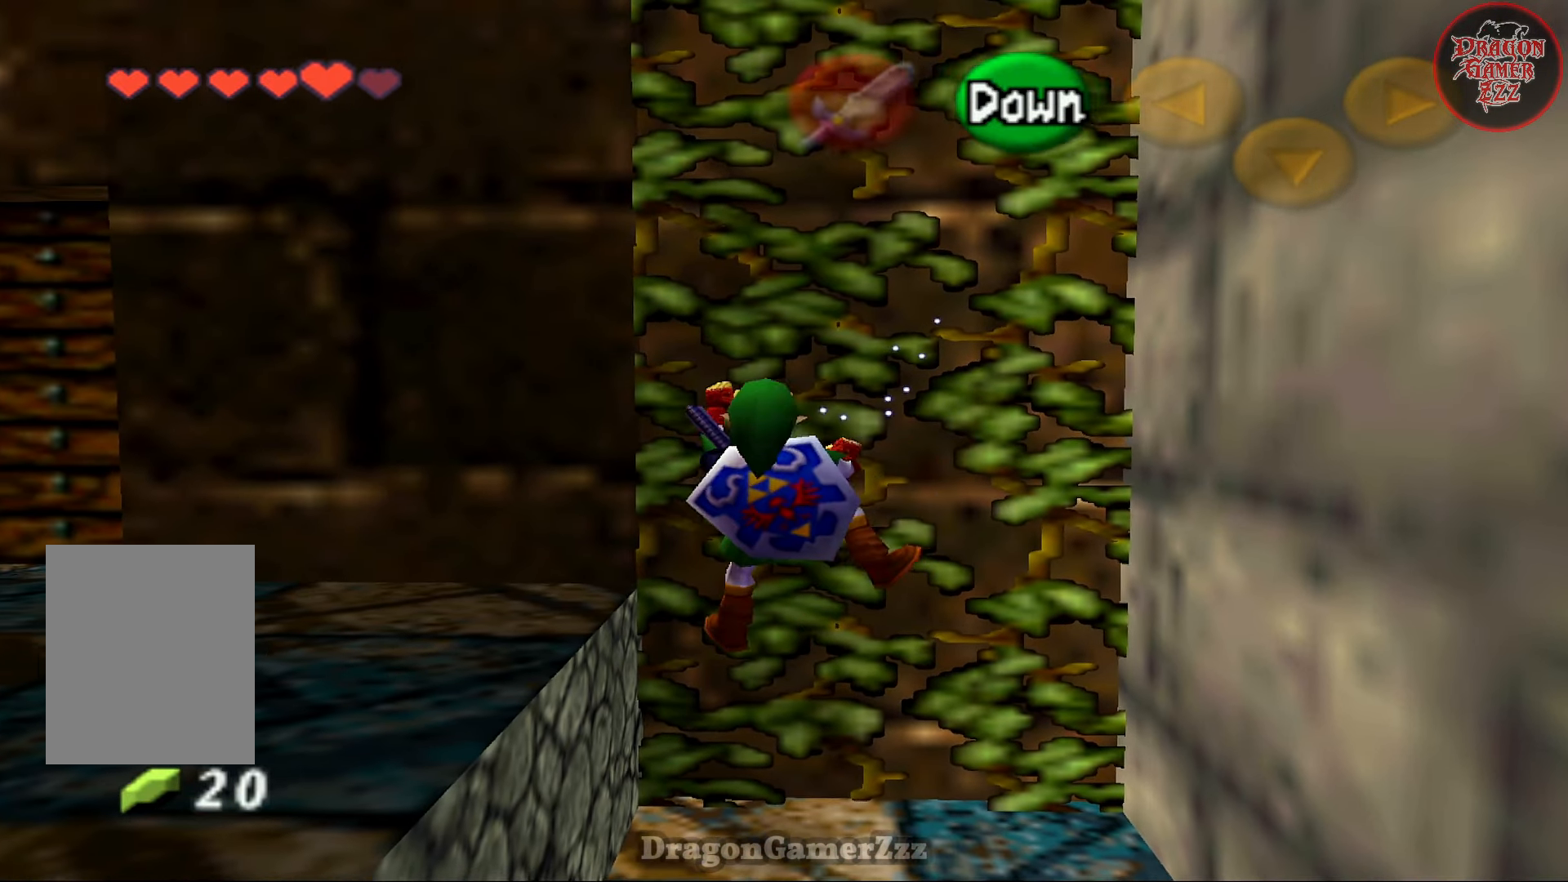
{"buttons": [], "left_stick": "up", "events": []}
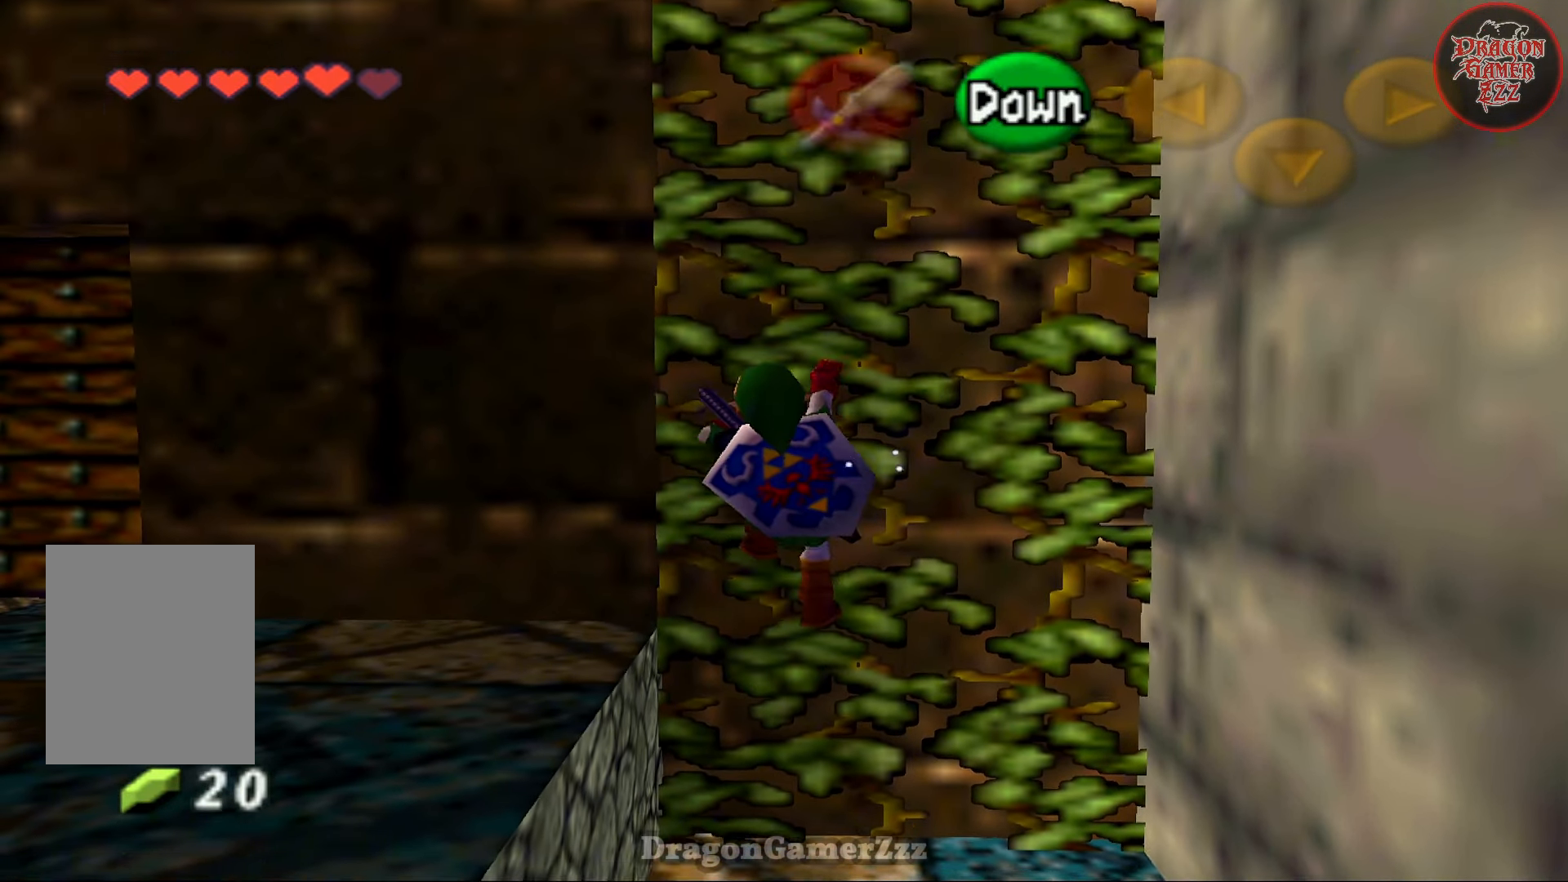
{"buttons": [], "left_stick": "up", "events": []}
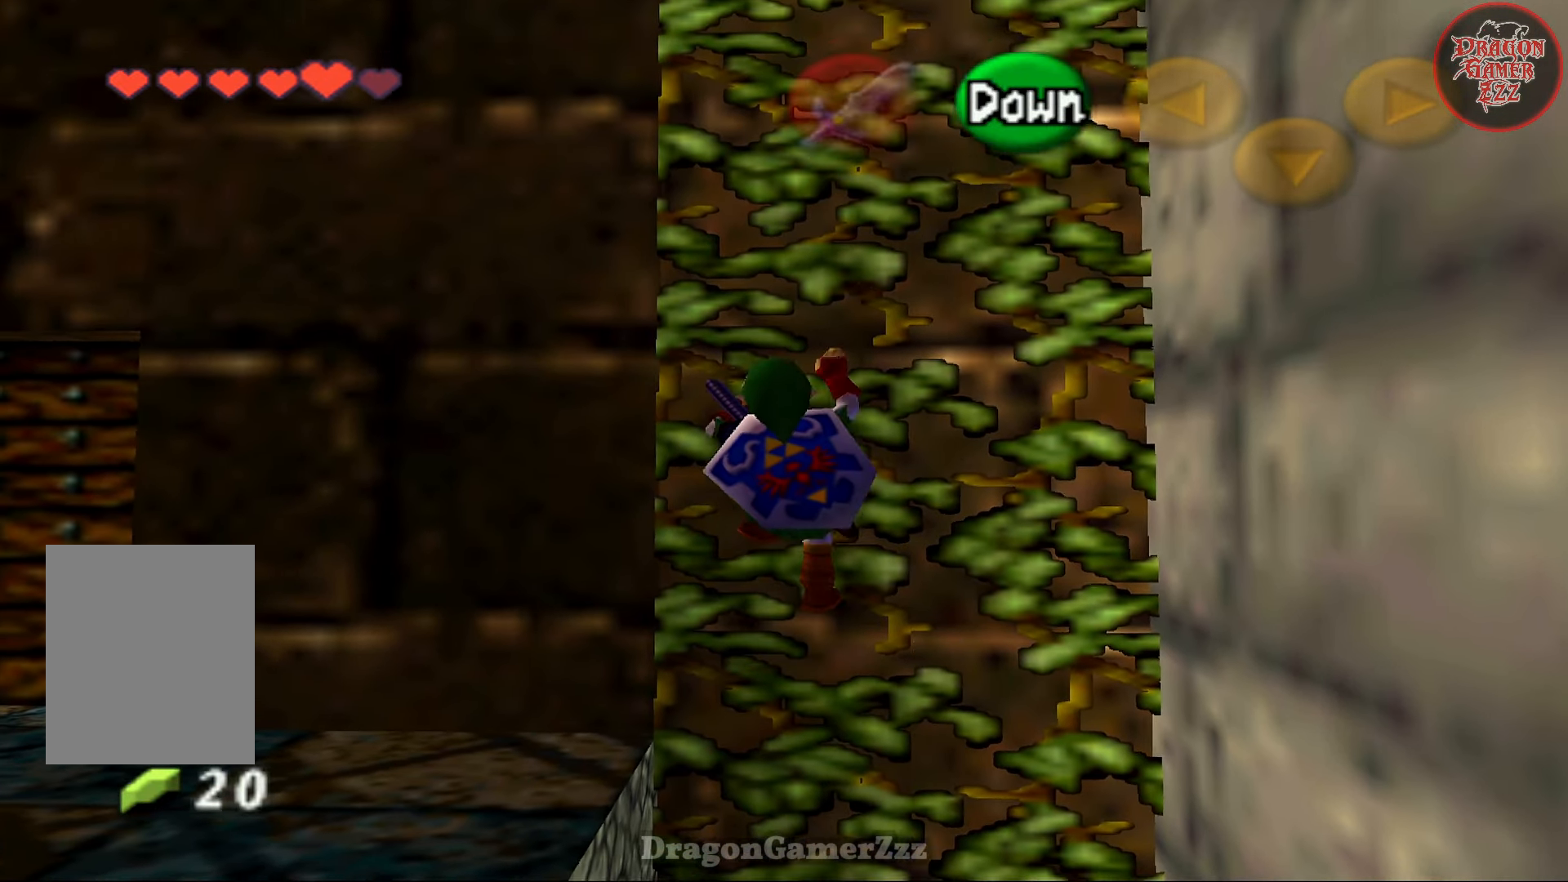
{"buttons": [], "left_stick": "up", "events": []}
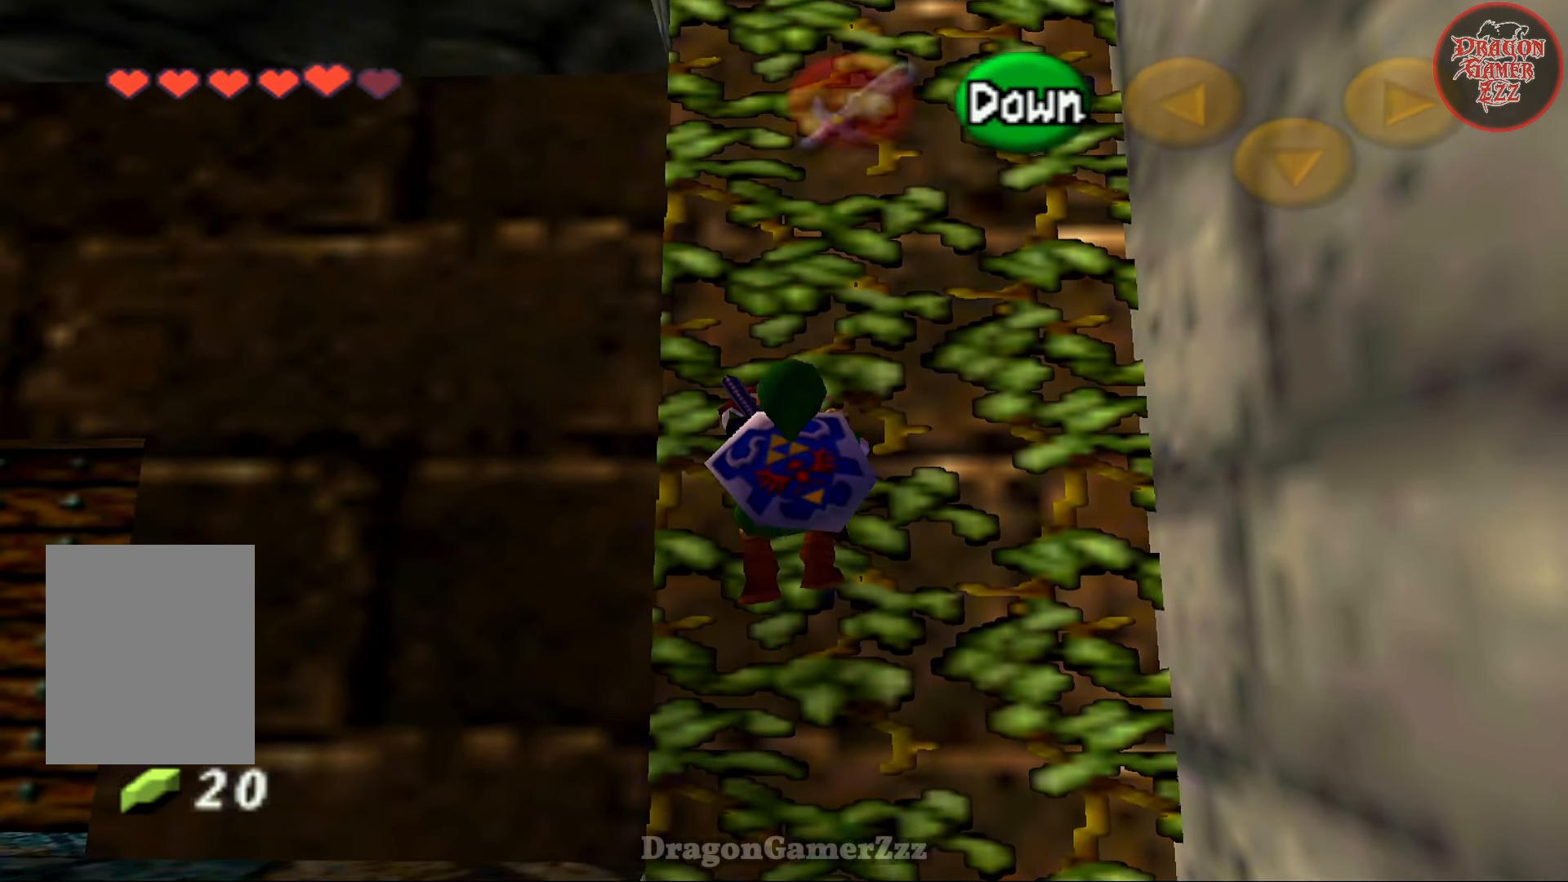
{"buttons": [], "left_stick": "up", "events": []}
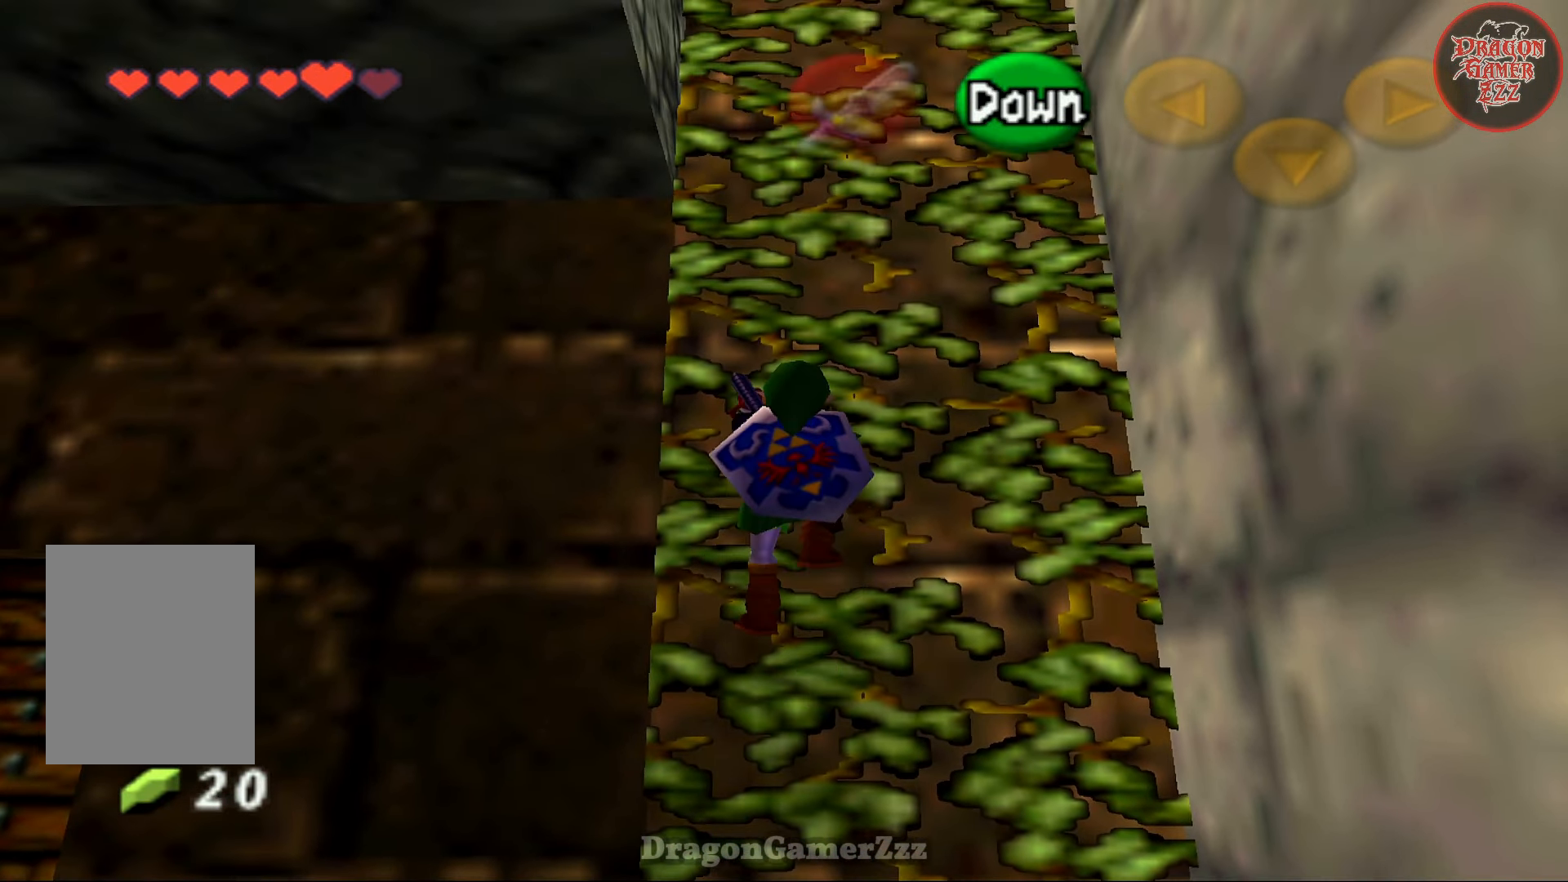
{"buttons": [], "left_stick": "up", "events": []}
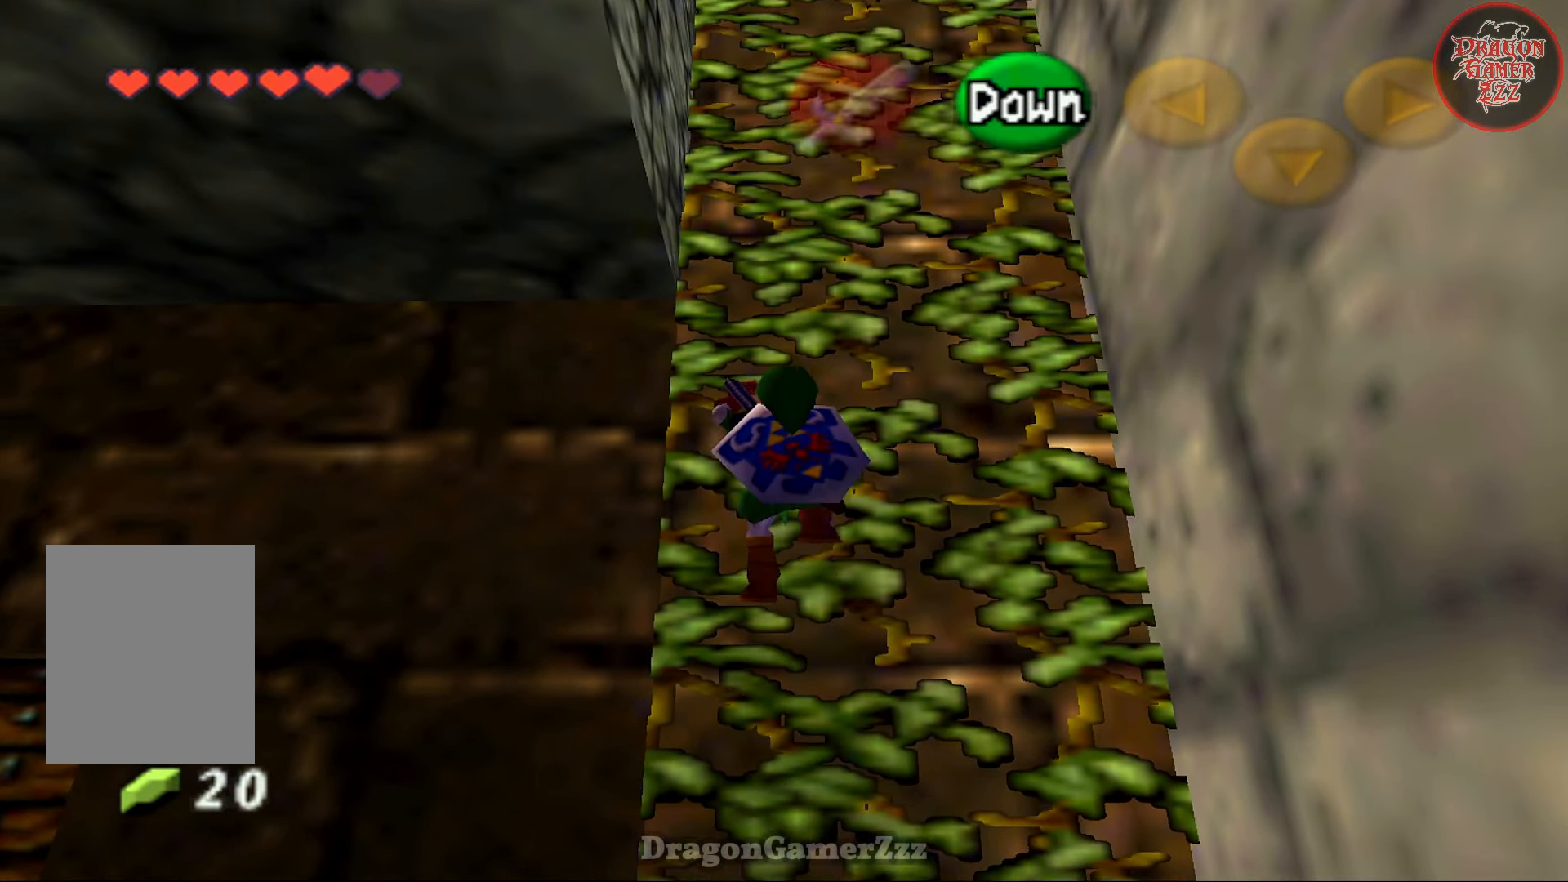
{"buttons": [], "left_stick": "up", "events": []}
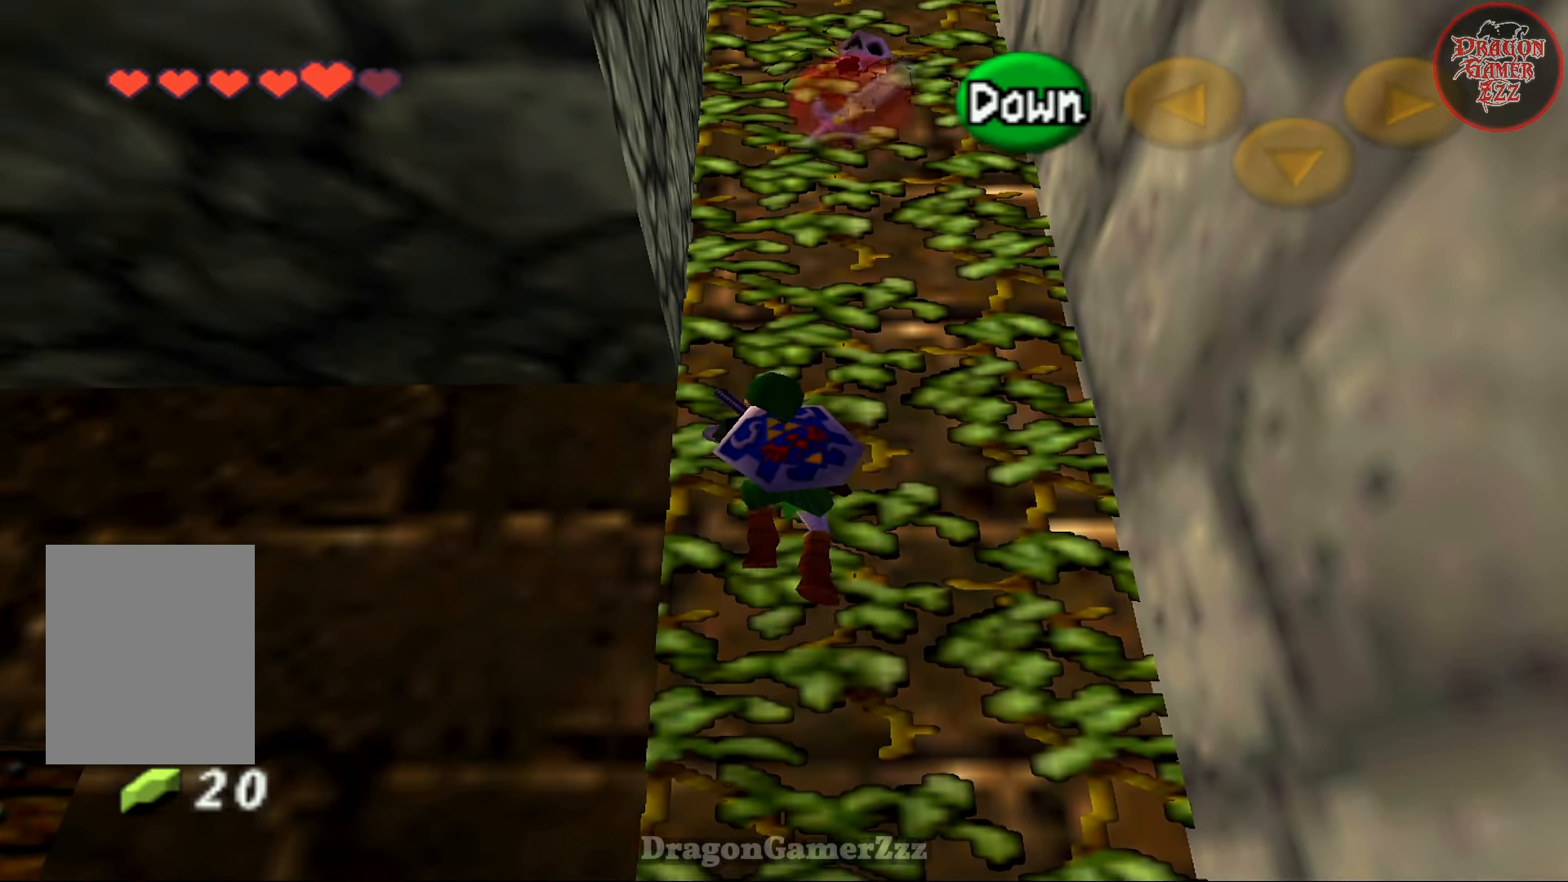
{"buttons": [], "left_stick": "up", "events": []}